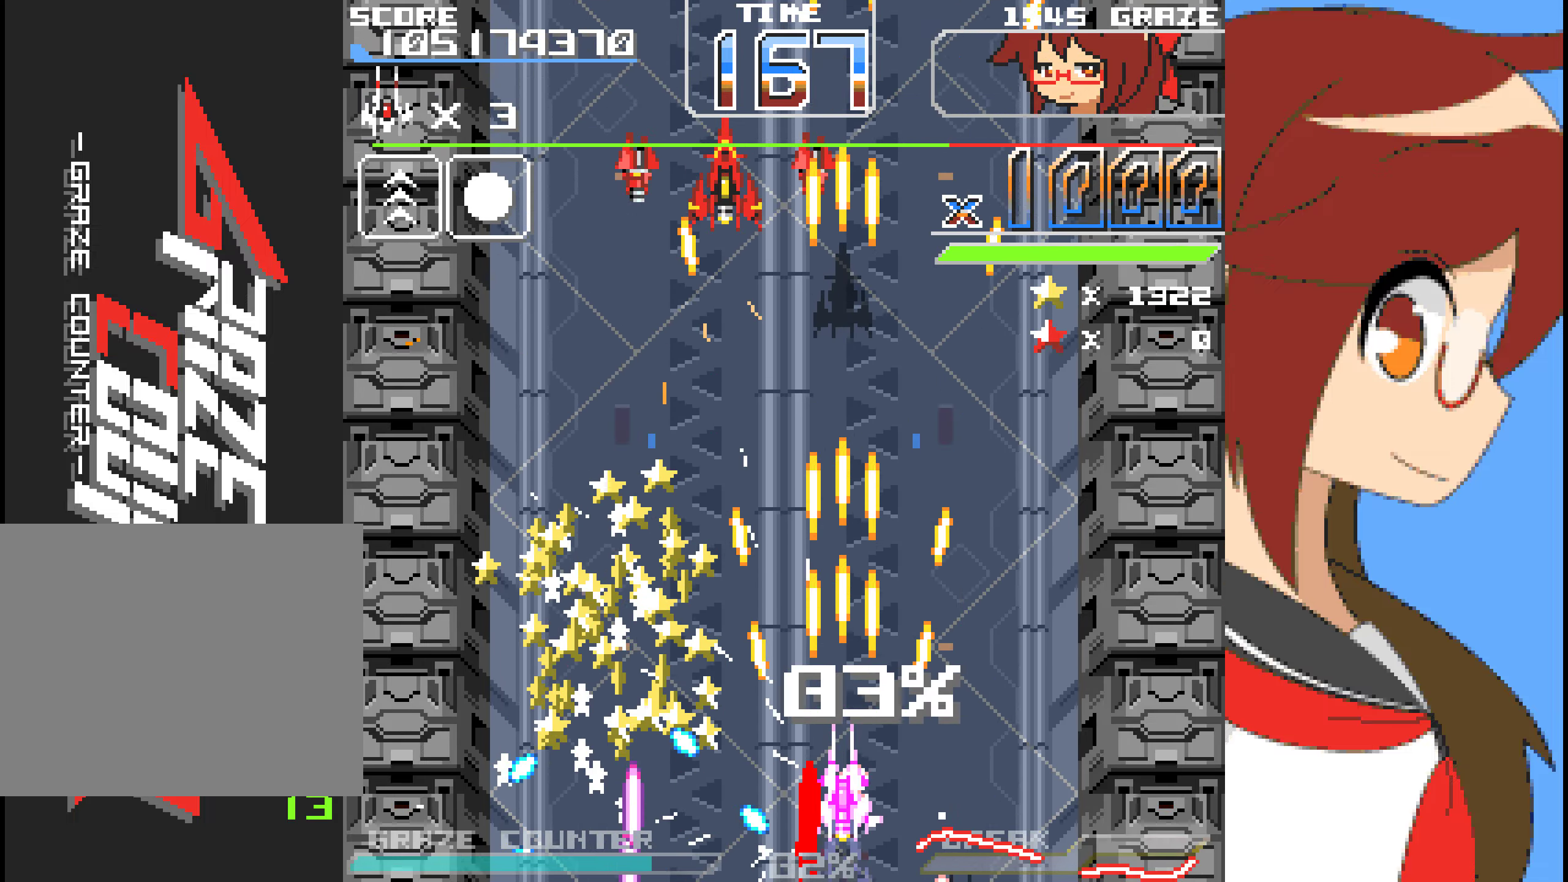
Gameplay with a controller (Xbox layout); each line is a JSON object with the inputs held at the frame after it. "events" lists button and stick changes between this image and that frame as [ms after this image, input, new state], when the widget could be followed in between. Not read: L2 L3 R2 R3 right_stick.
{"buttons": ["A", "DPAD_LEFT"], "left_stick": "left", "events": [[117, "DPAD_RIGHT", "down"], [117, "left_stick", "right"], [218, "DPAD_RIGHT", "up"], [218, "left_stick", "center"], [485, "DPAD_LEFT", "down"], [485, "left_stick", "left"]]}
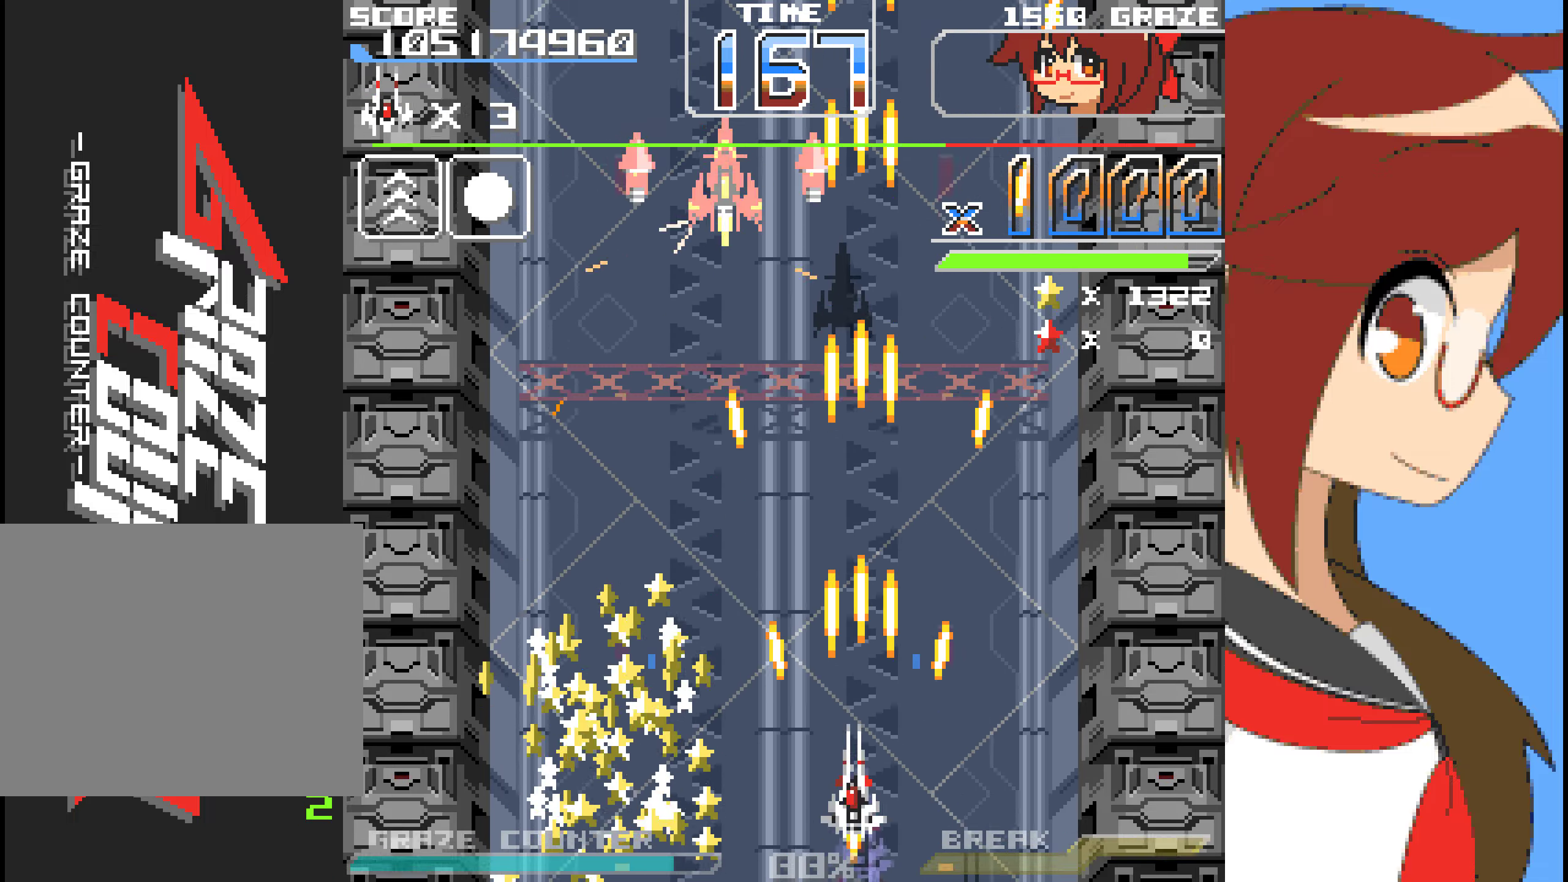
{"buttons": ["A", "DPAD_RIGHT"], "left_stick": "right", "events": [[33, "A", "up"], [167, "A", "down"], [234, "DPAD_LEFT", "up"], [234, "left_stick", "center"], [300, "DPAD_RIGHT", "down"], [300, "left_stick", "right"]]}
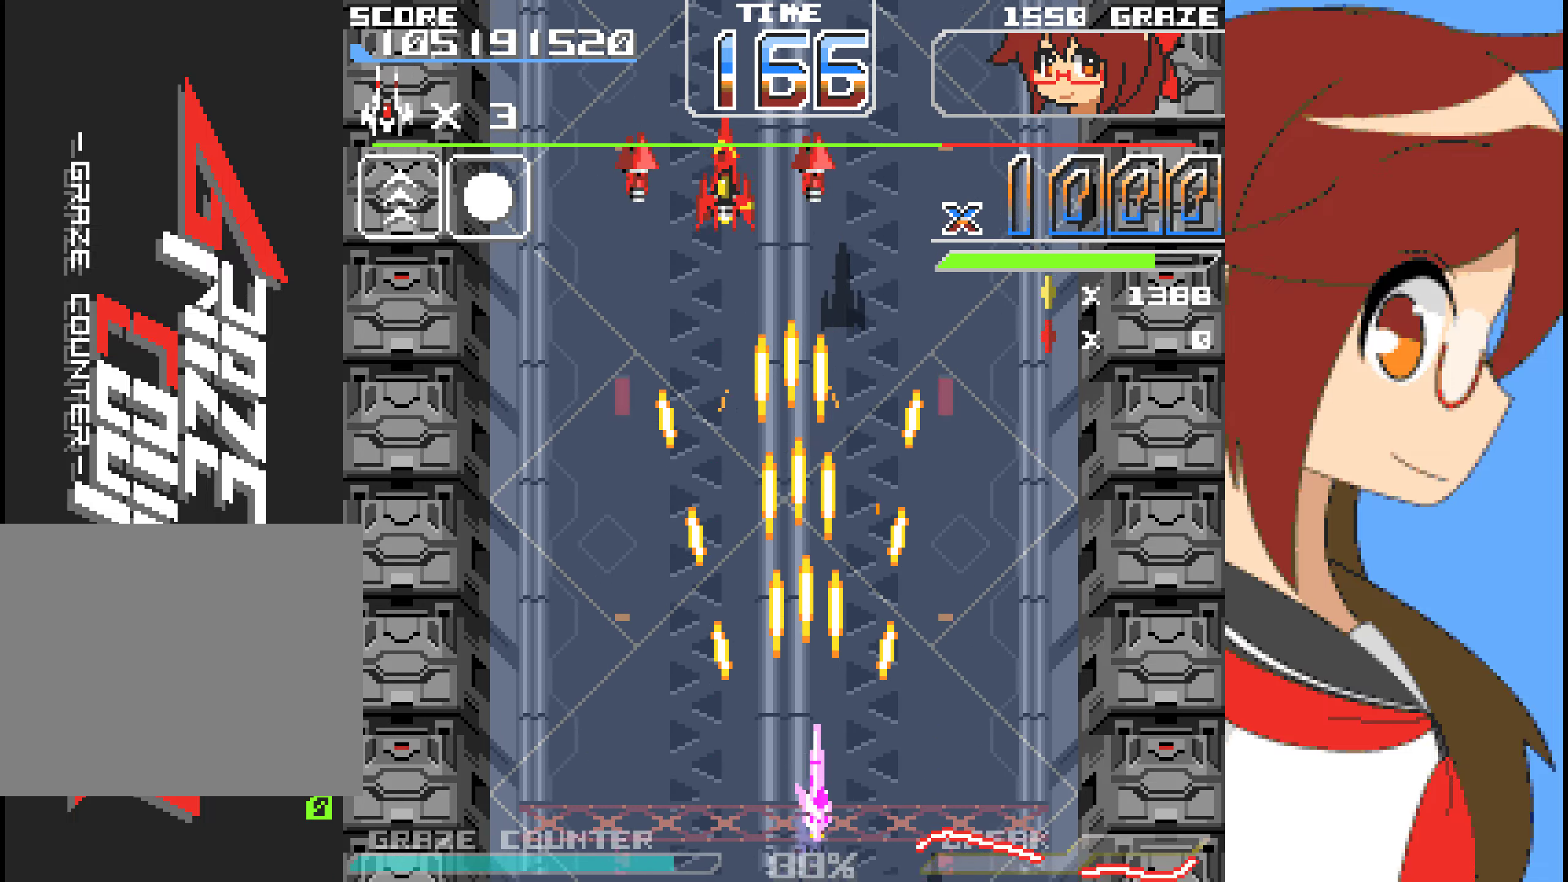
{"buttons": ["A"], "left_stick": "center", "events": [[83, "DPAD_RIGHT", "up"], [83, "left_stick", "center"]]}
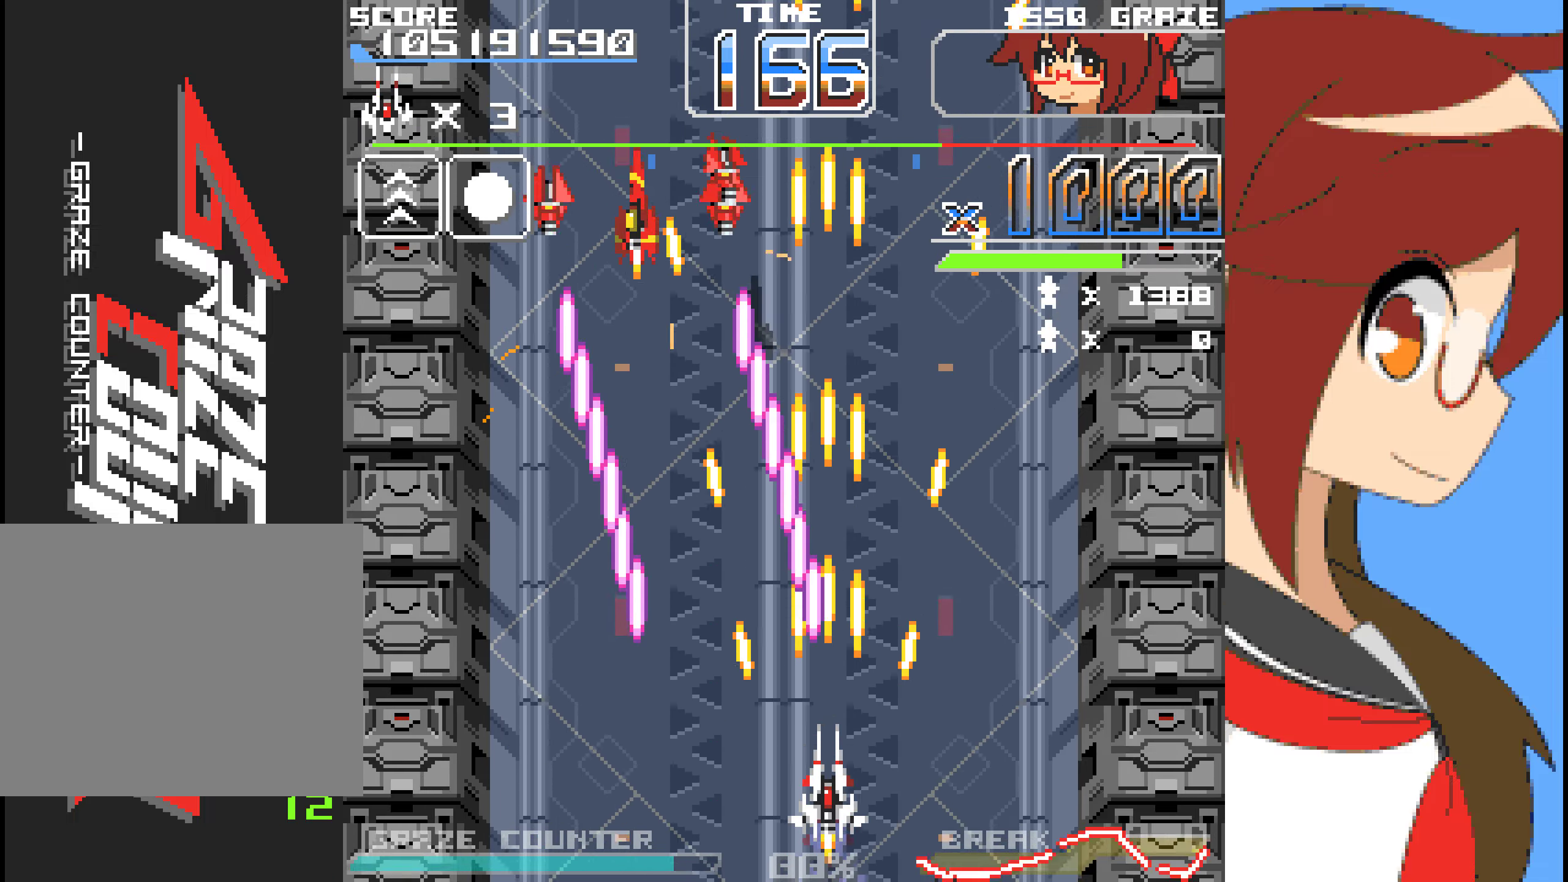
{"buttons": ["A"], "left_stick": "center", "events": [[17, "DPAD_RIGHT", "down"], [17, "left_stick", "right"], [268, "DPAD_RIGHT", "up"], [301, "DPAD_LEFT", "down"], [301, "left_stick", "left"], [501, "DPAD_LEFT", "up"], [501, "left_stick", "center"]]}
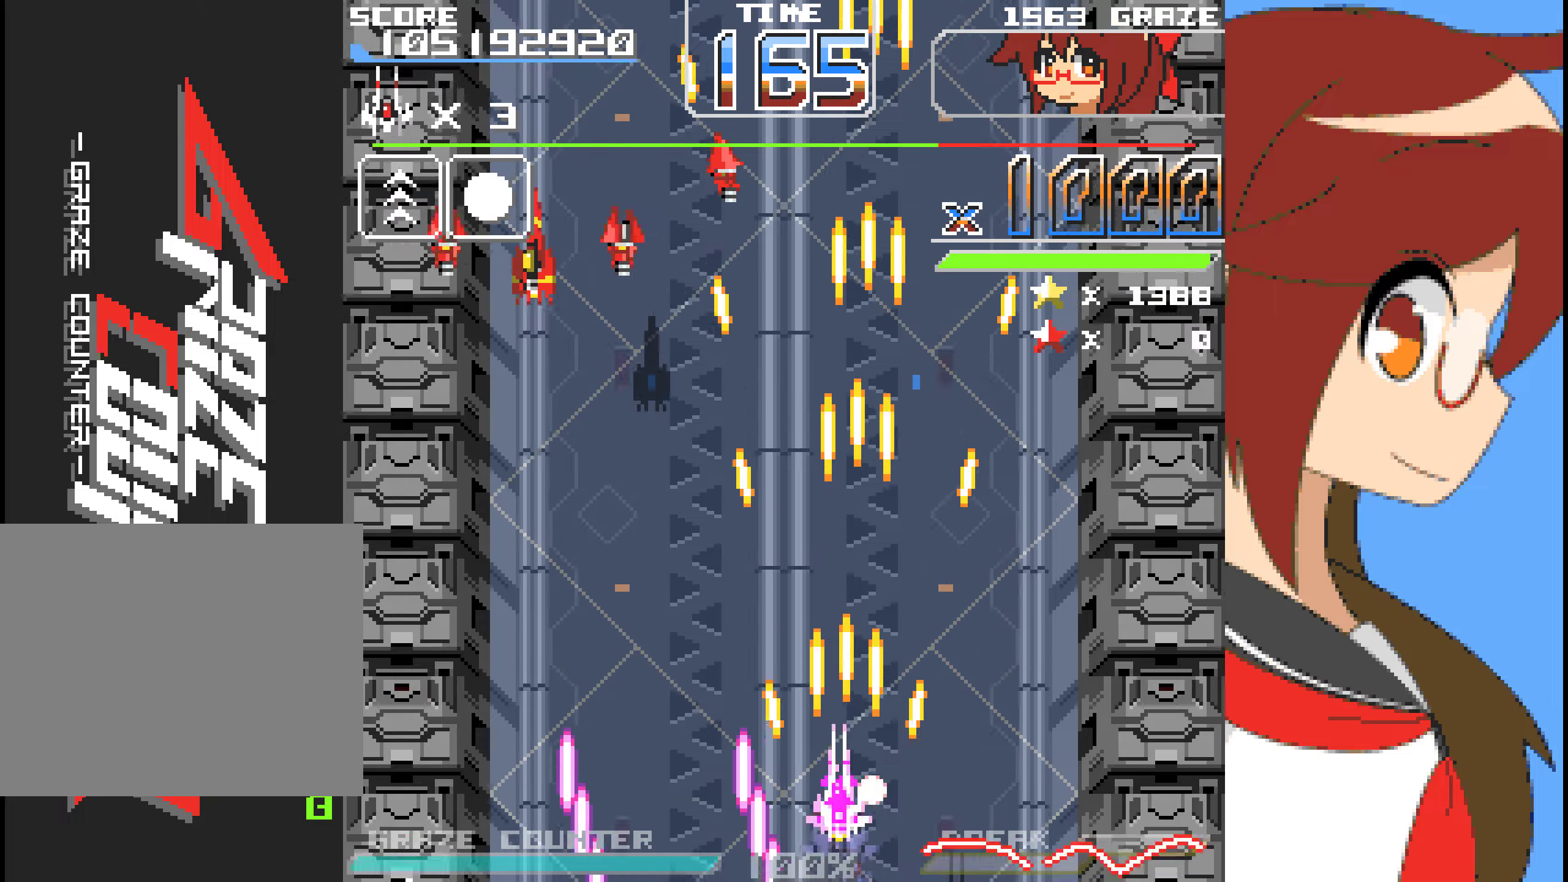
{"buttons": ["B", "DPAD_LEFT"], "left_stick": "left", "events": [[133, "DPAD_LEFT", "down"], [133, "left_stick", "left"], [367, "A", "up"], [501, "B", "down"]]}
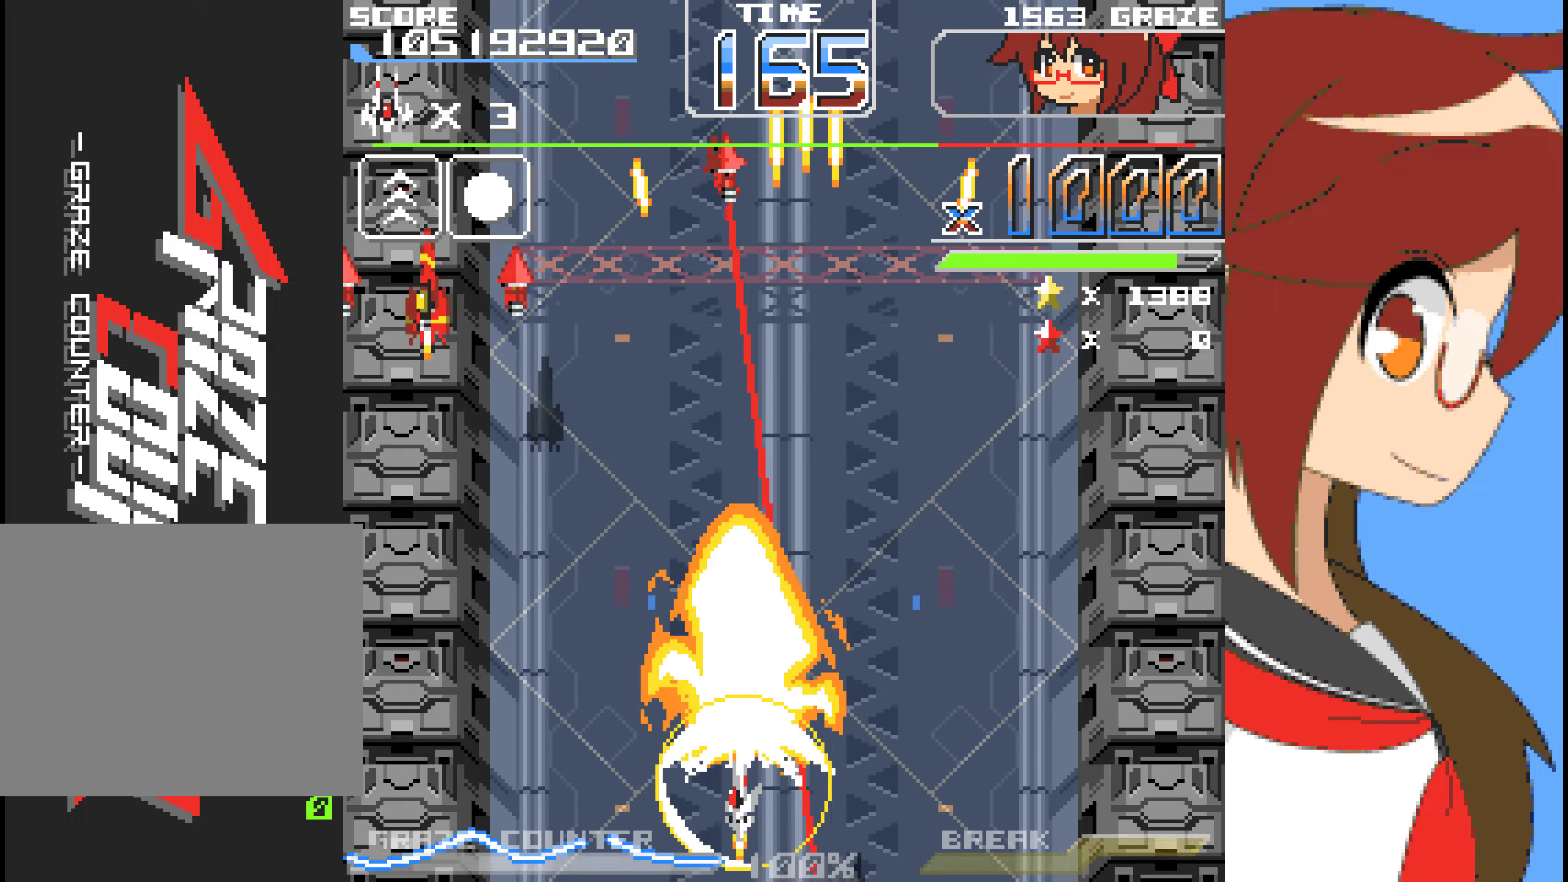
{"buttons": ["DPAD_UP"], "left_stick": "up"}
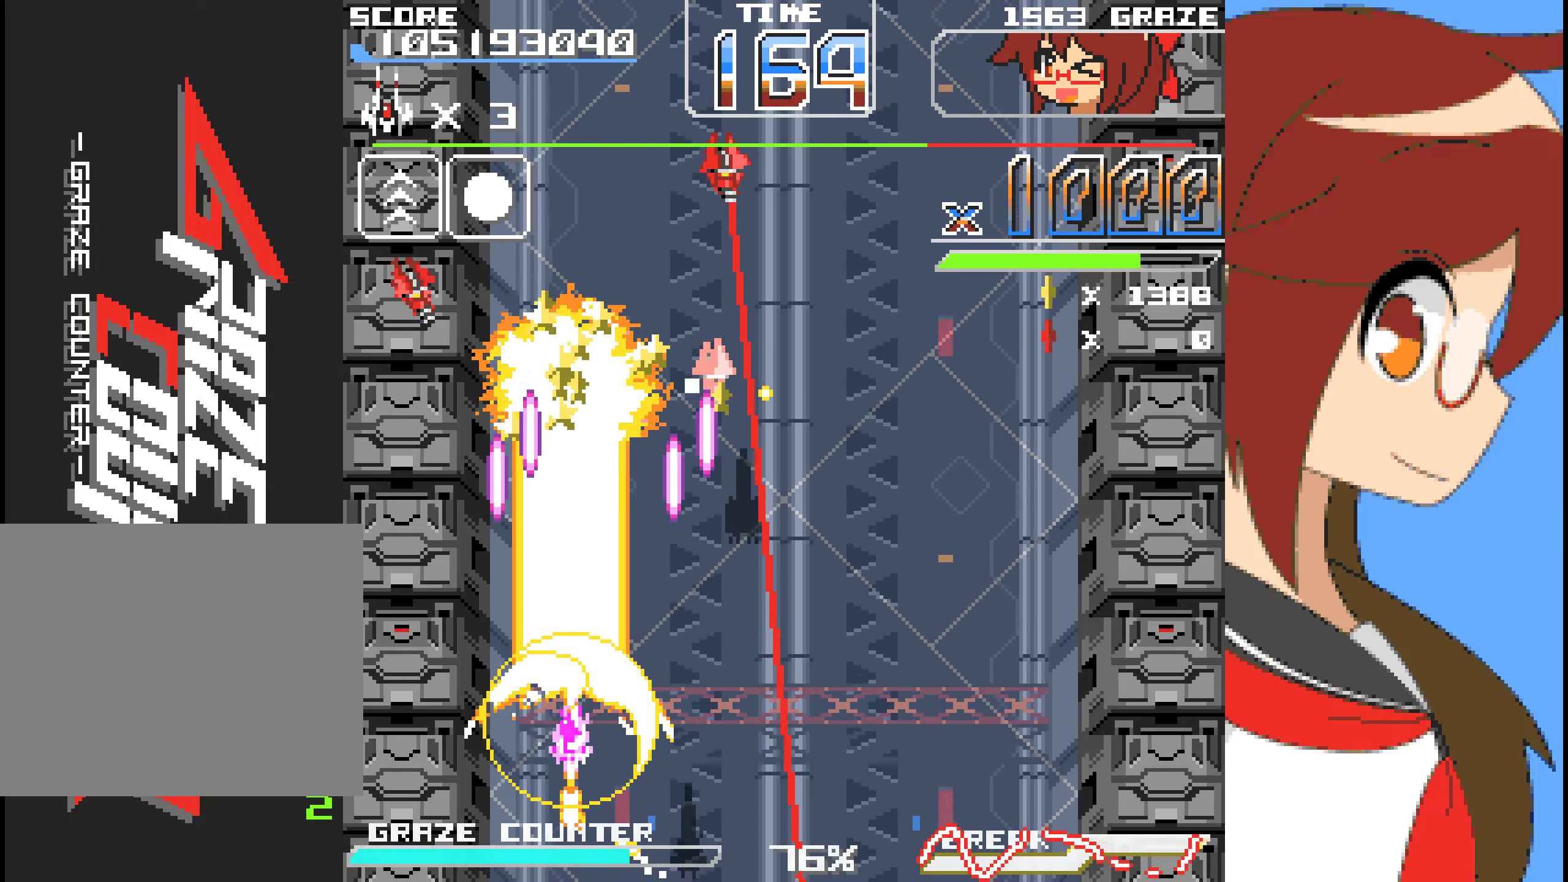
{"buttons": [], "left_stick": "center"}
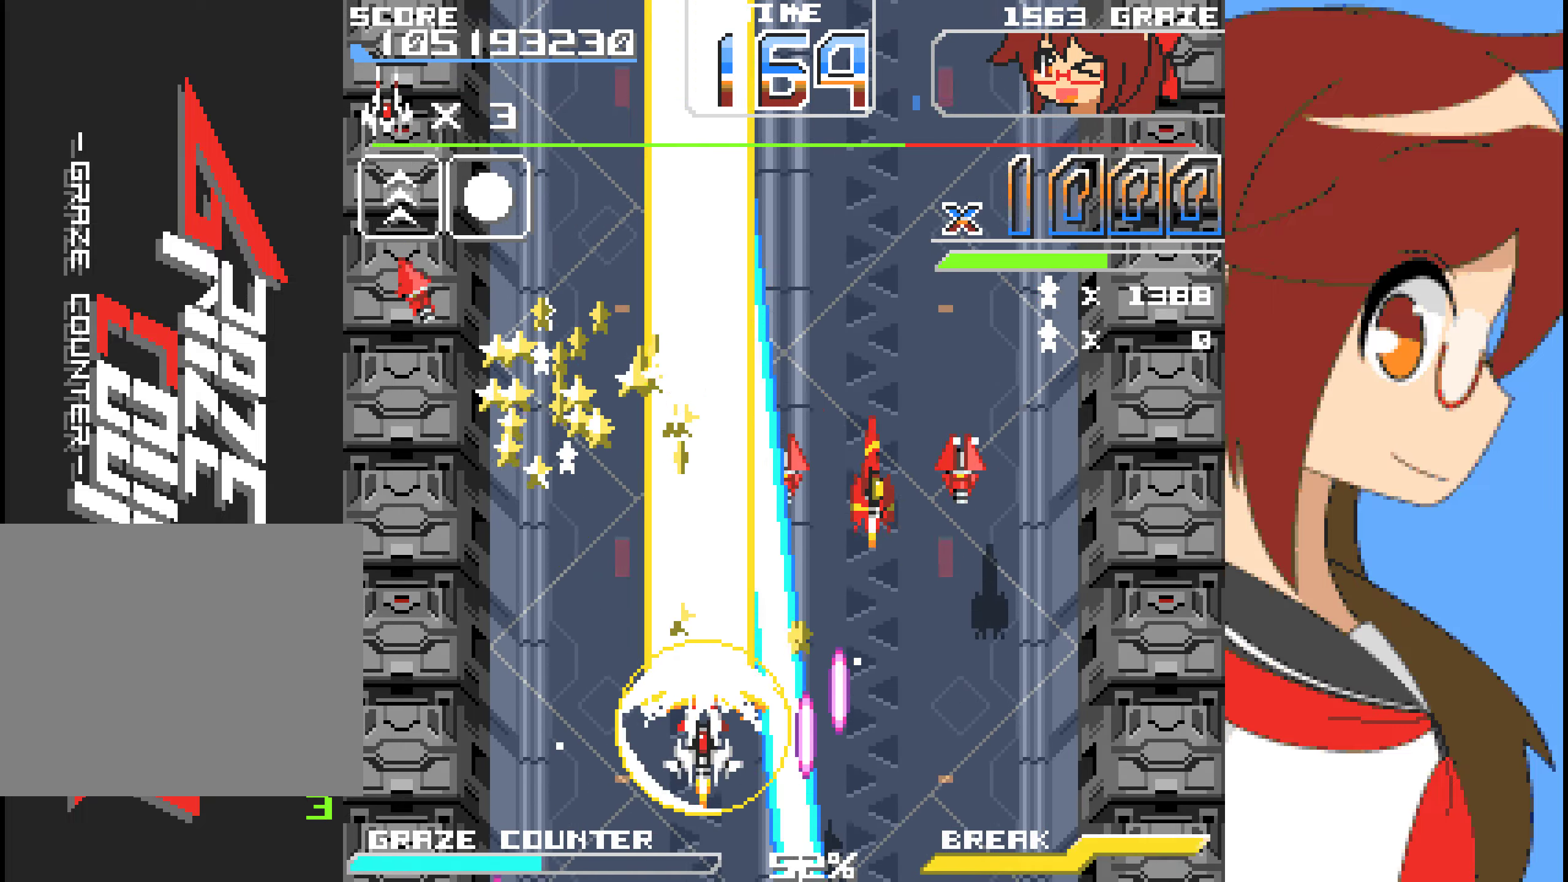
{"buttons": [], "left_stick": "center"}
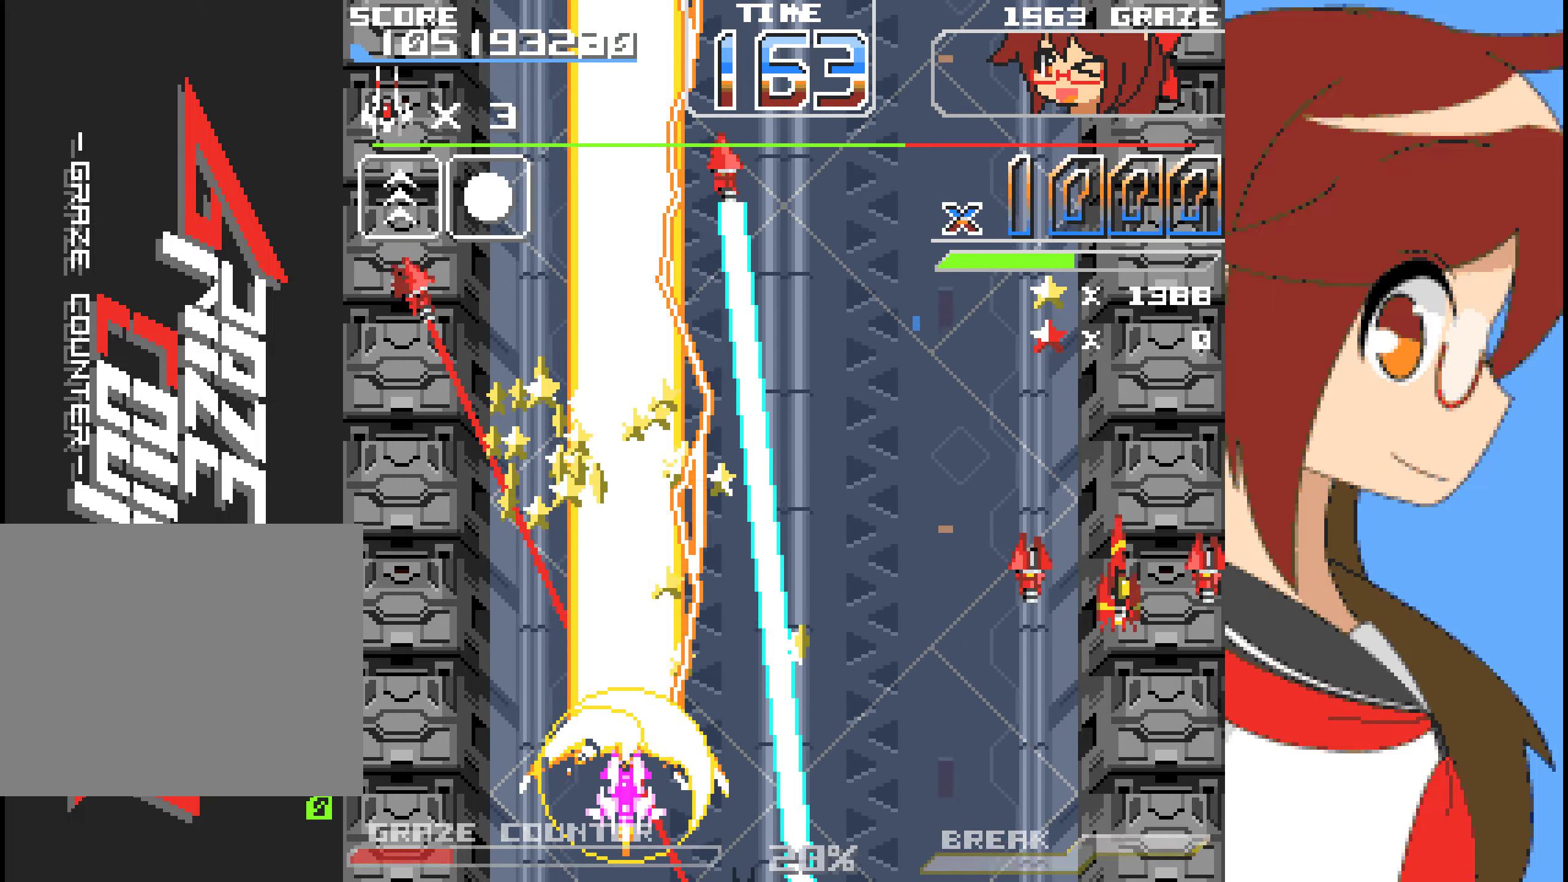
{"buttons": ["A"], "left_stick": "center", "events": [[83, "A", "down"], [100, "DPAD_UP", "down"], [100, "left_stick", "up"], [267, "DPAD_UP", "up"], [301, "DPAD_LEFT", "down"], [301, "left_stick", "left"], [468, "DPAD_LEFT", "up"], [468, "left_stick", "center"]]}
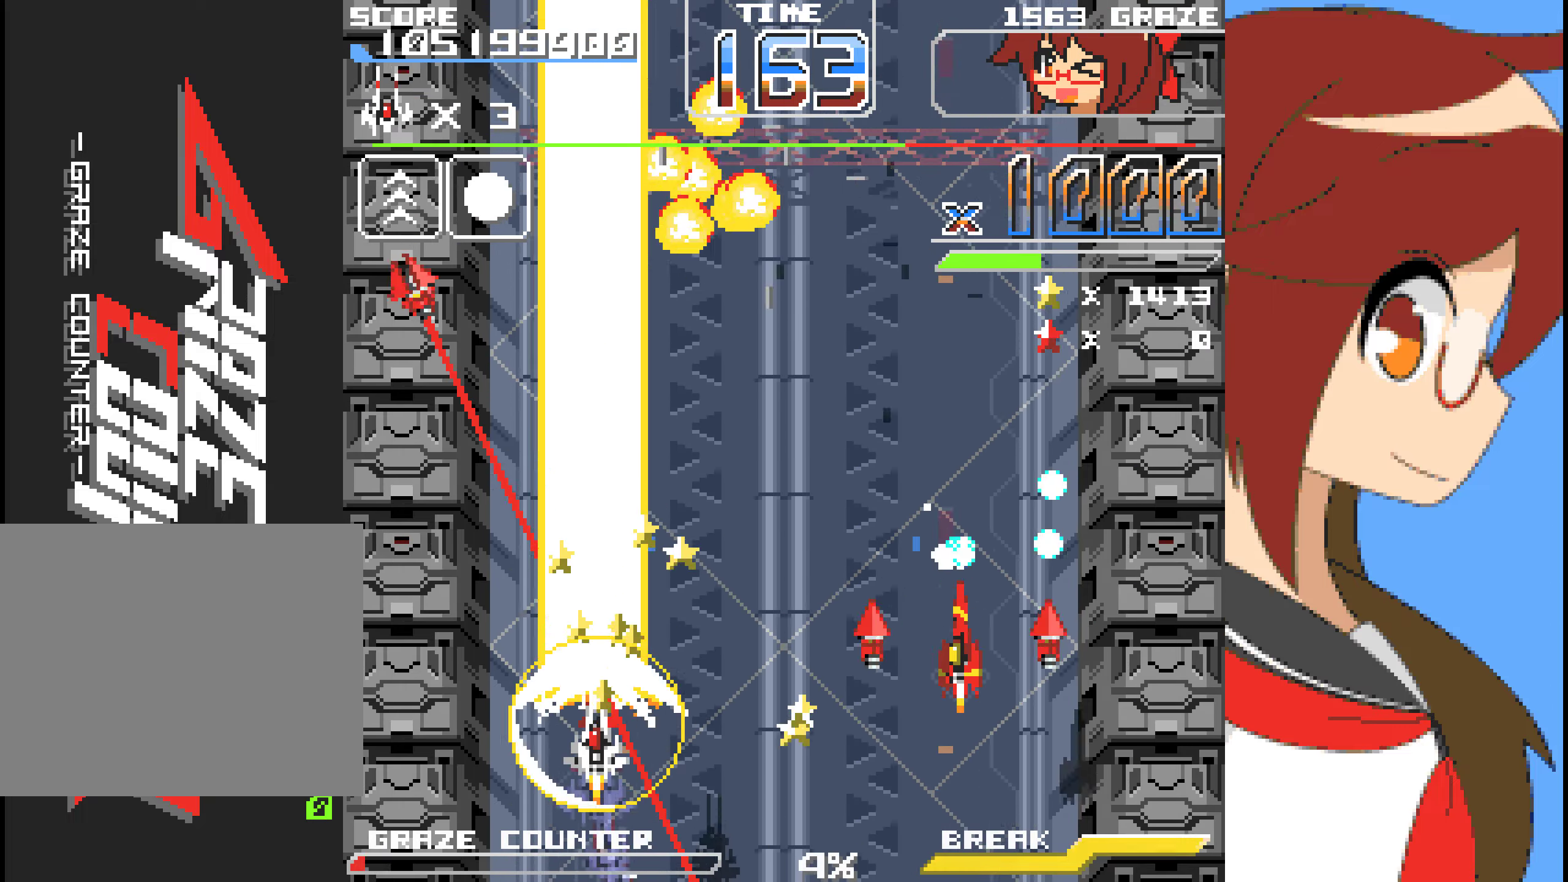
{"buttons": ["A", "DPAD_DOWN"], "left_stick": "down", "events": [[100, "A", "up"], [100, "DPAD_LEFT", "down"], [100, "left_stick", "left"], [268, "DPAD_LEFT", "up"], [268, "left_stick", "center"], [351, "A", "down"], [418, "DPAD_DOWN", "down"], [418, "left_stick", "down"]]}